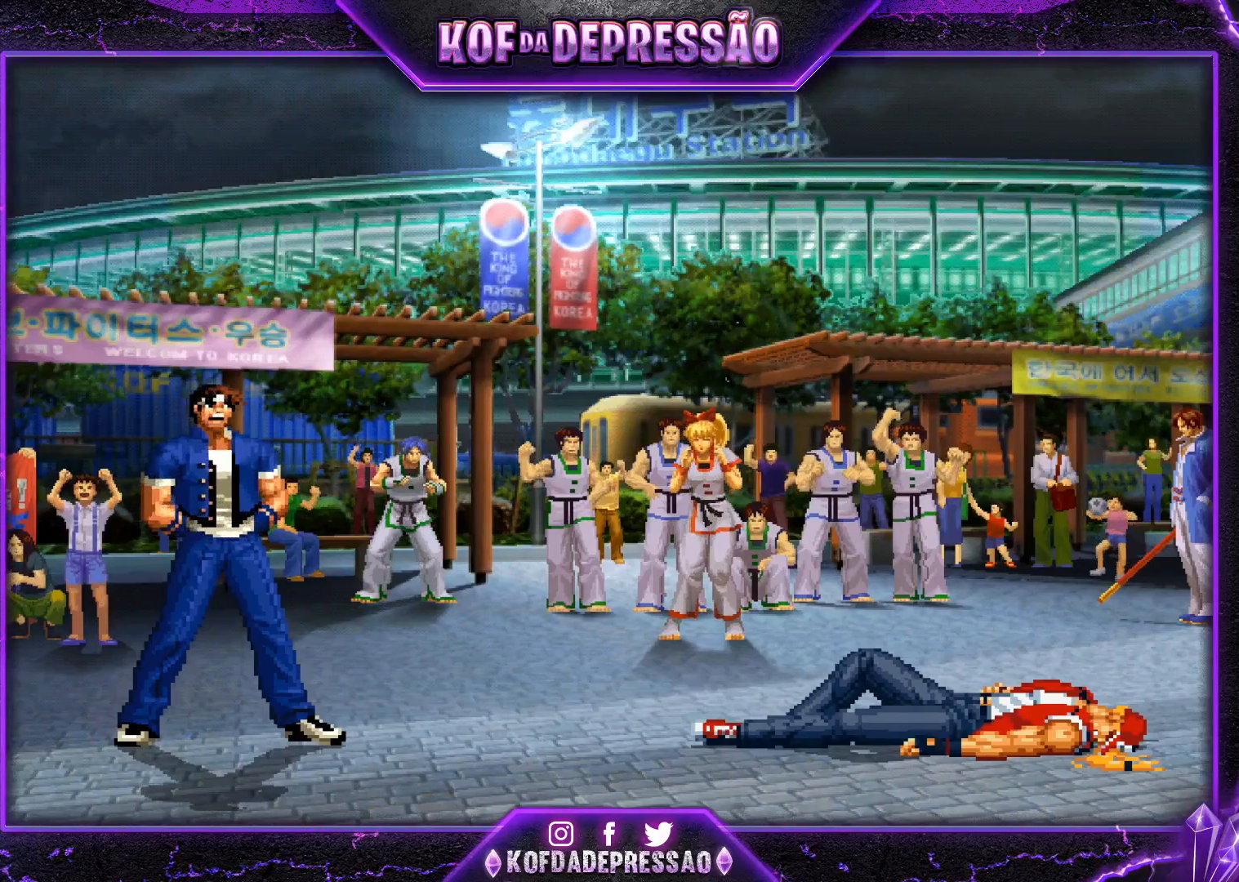
Gameplay with a controller (arcade stick); each line is a JSON object with the inputs held at the frame after it. "events" lists button and stick changes between this image and that frame as [ms after this image, input, new state], when the widget could be followed in between. Not read: L3 R3.
{"buttons": [], "left_stick": "center", "events": [[50, "CROSS", "down"], [117, "L2", "down"], [134, "CROSS", "up"], [134, "L2", "up"], [201, "TRIANGLE", "down"], [234, "CROSS", "down"], [234, "SQUARE", "down"], [301, "SQUARE", "up"], [301, "TRIANGLE", "up"], [334, "CROSS", "up"], [434, "R1", "down"], [434, "SQUARE", "down"], [434, "TRIANGLE", "down"], [468, "CROSS", "down"], [468, "R1", "up"], [501, "CROSS", "up"], [501, "SQUARE", "up"], [501, "TRIANGLE", "up"]]}
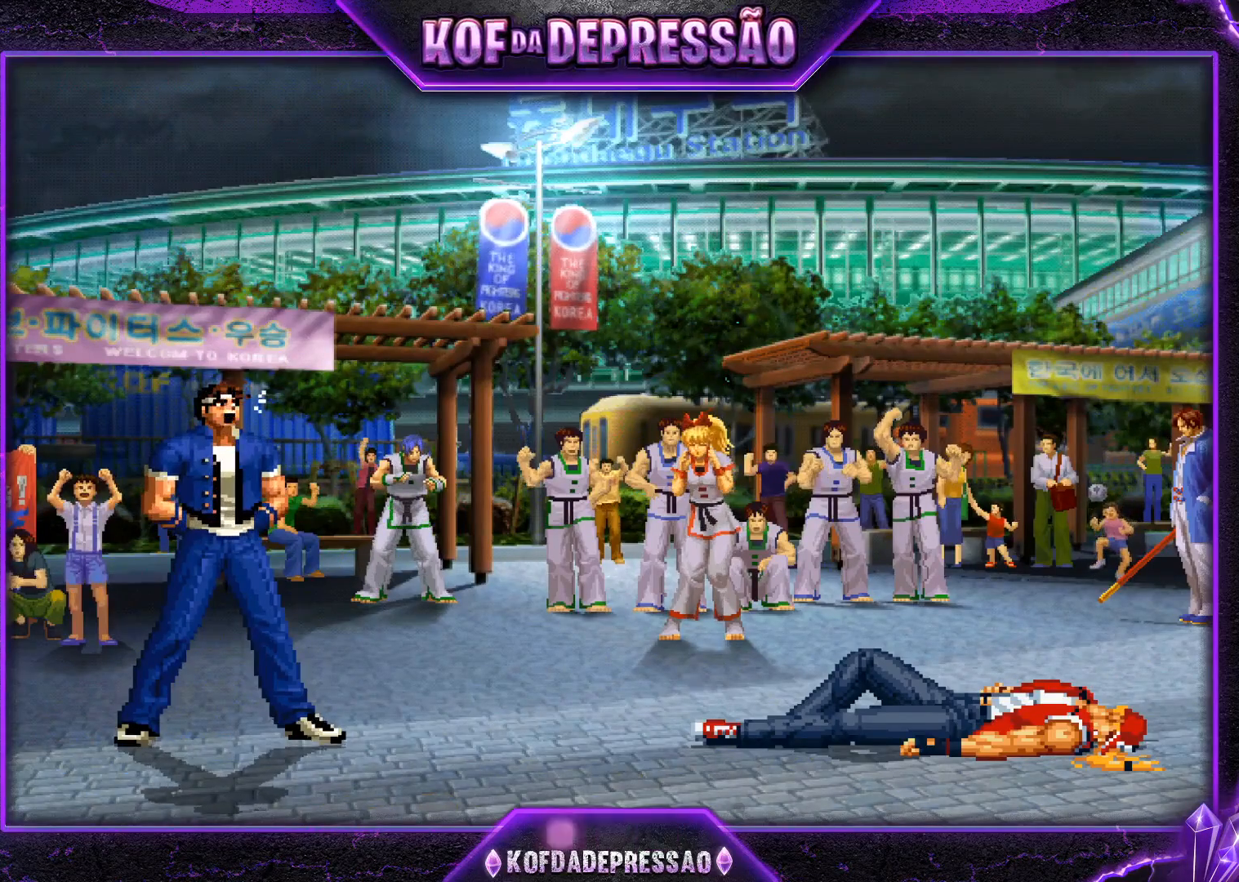
{"buttons": ["TRIANGLE"], "left_stick": "center", "events": [[133, "TRIANGLE", "down"], [183, "CIRCLE", "down"], [183, "SQUARE", "down"], [200, "CIRCLE", "up"], [200, "SQUARE", "up"], [200, "TRIANGLE", "up"], [300, "CIRCLE", "down"], [300, "R1", "down"], [300, "SQUARE", "down"], [300, "TRIANGLE", "down"], [334, "CIRCLE", "up"], [350, "CROSS", "down"], [450, "R1", "up"], [467, "SQUARE", "up"], [484, "CROSS", "up"]]}
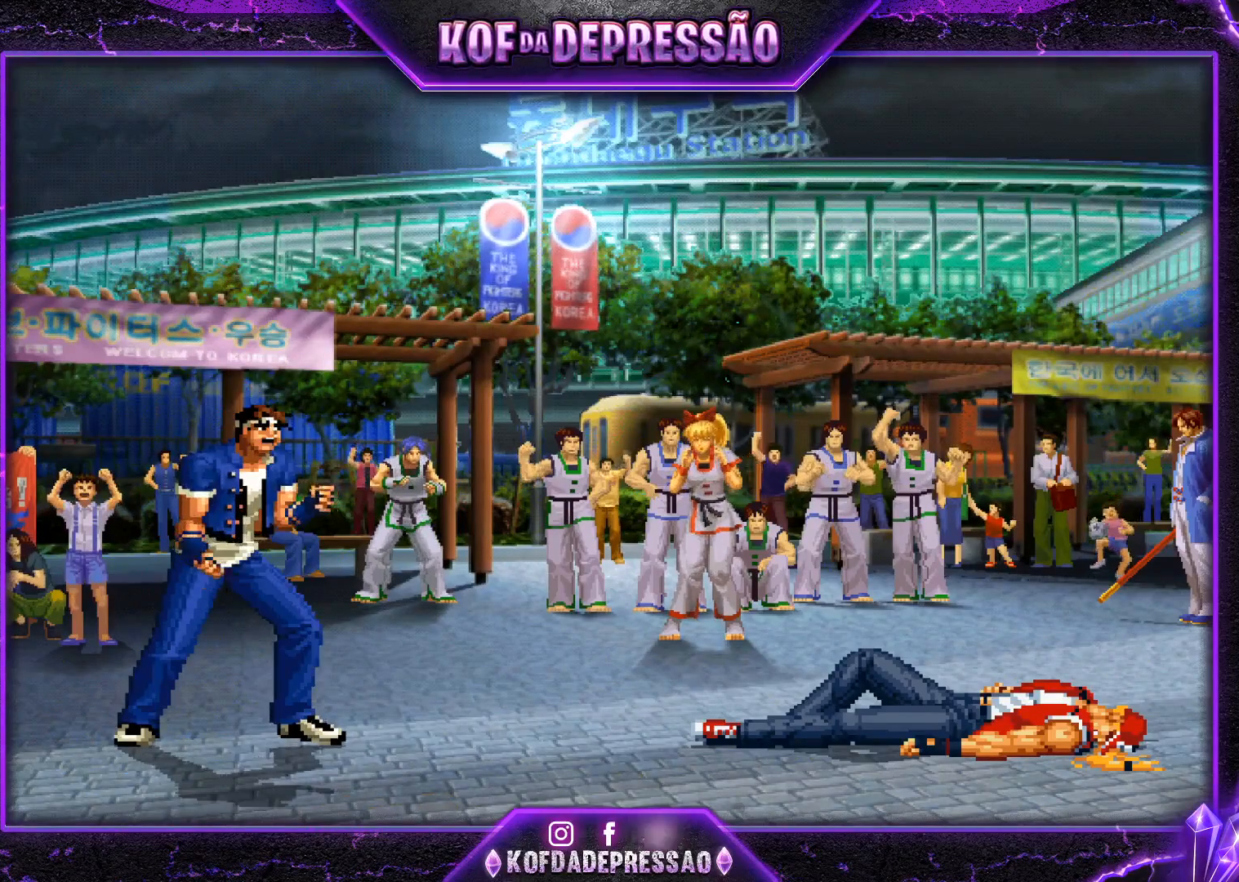
{"buttons": [], "left_stick": "center", "events": [[34, "TRIANGLE", "up"], [184, "TRIANGLE", "down"], [201, "SQUARE", "down"], [217, "CROSS", "down"], [217, "SQUARE", "up"], [217, "TRIANGLE", "up"], [234, "CROSS", "up"], [384, "CROSS", "down"], [384, "R1", "down"], [384, "SQUARE", "down"], [384, "TRIANGLE", "down"], [401, "R1", "up"], [417, "CROSS", "up"], [417, "SQUARE", "up"], [417, "TRIANGLE", "up"]]}
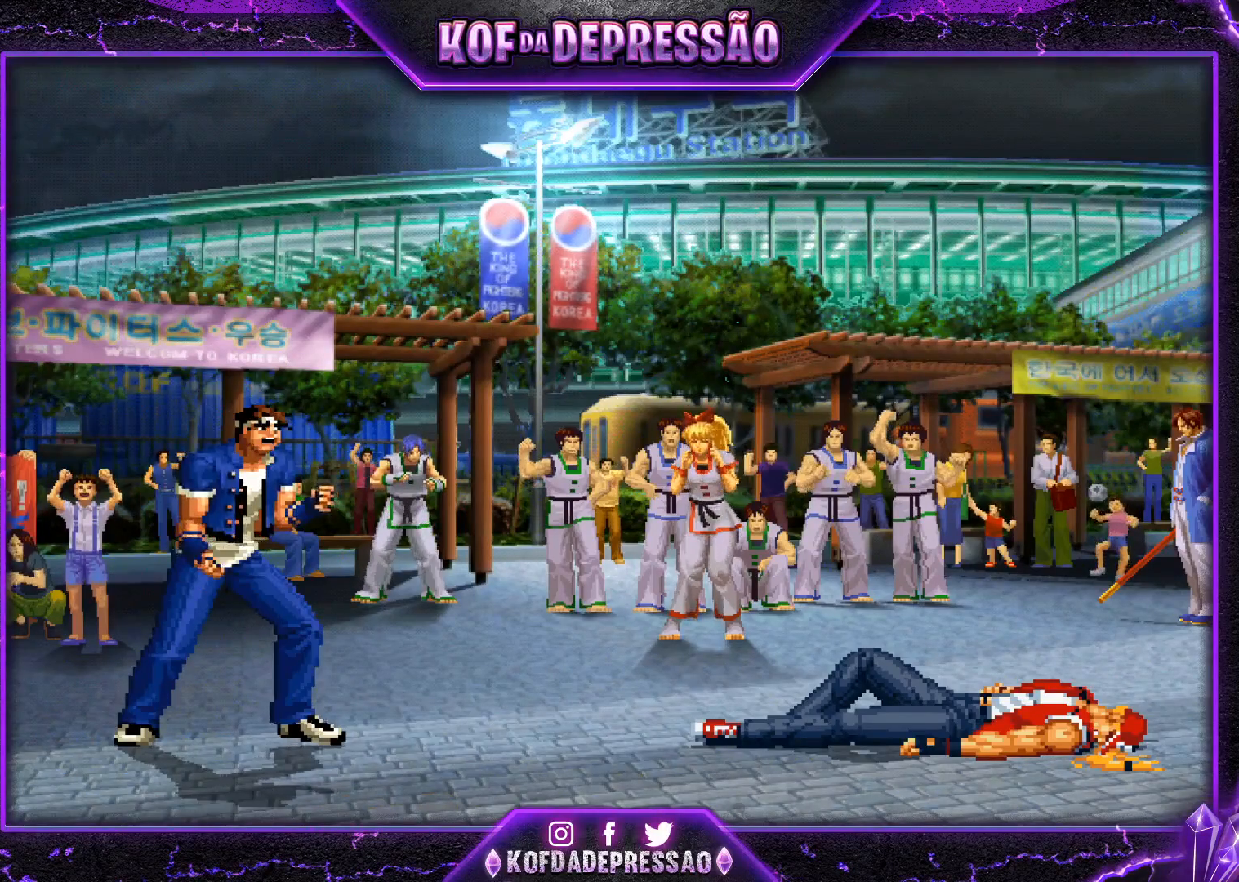
{"buttons": ["SQUARE", "TRIANGLE", "R1"], "left_stick": "center", "events": [[100, "SQUARE", "down"], [100, "TRIANGLE", "down"], [117, "CROSS", "down"], [117, "TRIANGLE", "up"], [133, "CROSS", "up"], [133, "SQUARE", "up"], [284, "R1", "down"], [284, "TRIANGLE", "down"], [317, "CROSS", "down"], [317, "SQUARE", "down"], [334, "R1", "up"], [350, "CROSS", "up"], [350, "SQUARE", "up"], [350, "TRIANGLE", "up"], [484, "TRIANGLE", "down"], [500, "R1", "down"], [500, "SQUARE", "down"]]}
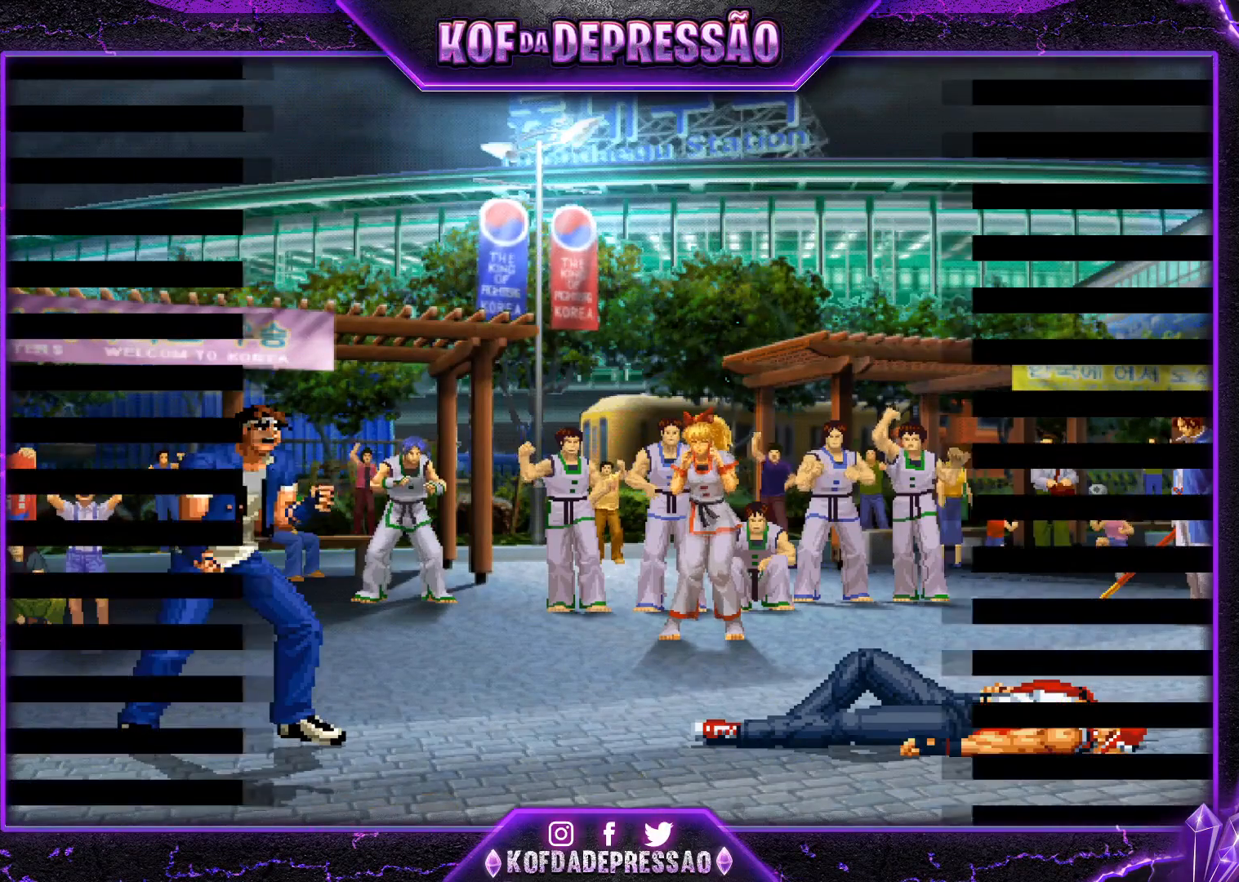
{"buttons": [], "left_stick": "center", "events": [[34, "CROSS", "down"], [50, "R1", "up"], [67, "CROSS", "up"], [84, "SQUARE", "up"], [100, "TRIANGLE", "up"], [184, "SQUARE", "down"], [184, "TRIANGLE", "down"], [201, "CROSS", "down"], [267, "CROSS", "up"], [267, "SQUARE", "up"], [267, "TRIANGLE", "up"], [367, "R1", "down"], [384, "TRIANGLE", "down"], [401, "SQUARE", "down"], [451, "SQUARE", "up"], [468, "R1", "up"], [484, "TRIANGLE", "up"]]}
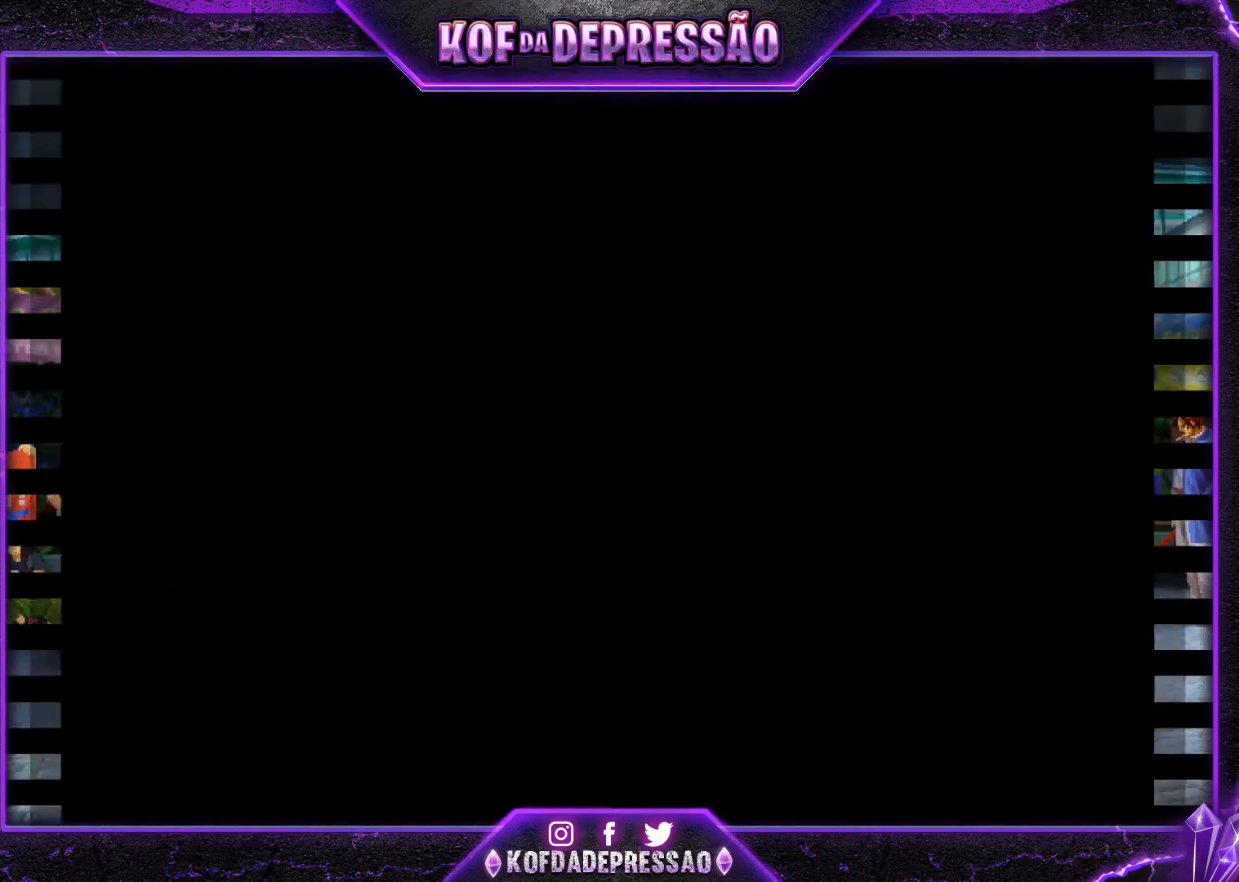
{"buttons": [], "left_stick": "center", "events": [[150, "SQUARE", "down"], [217, "SQUARE", "up"], [367, "CIRCLE", "down"], [367, "SQUARE", "down"], [367, "TRIANGLE", "down"], [400, "TRIANGLE", "up"], [417, "CIRCLE", "up"], [417, "SQUARE", "up"]]}
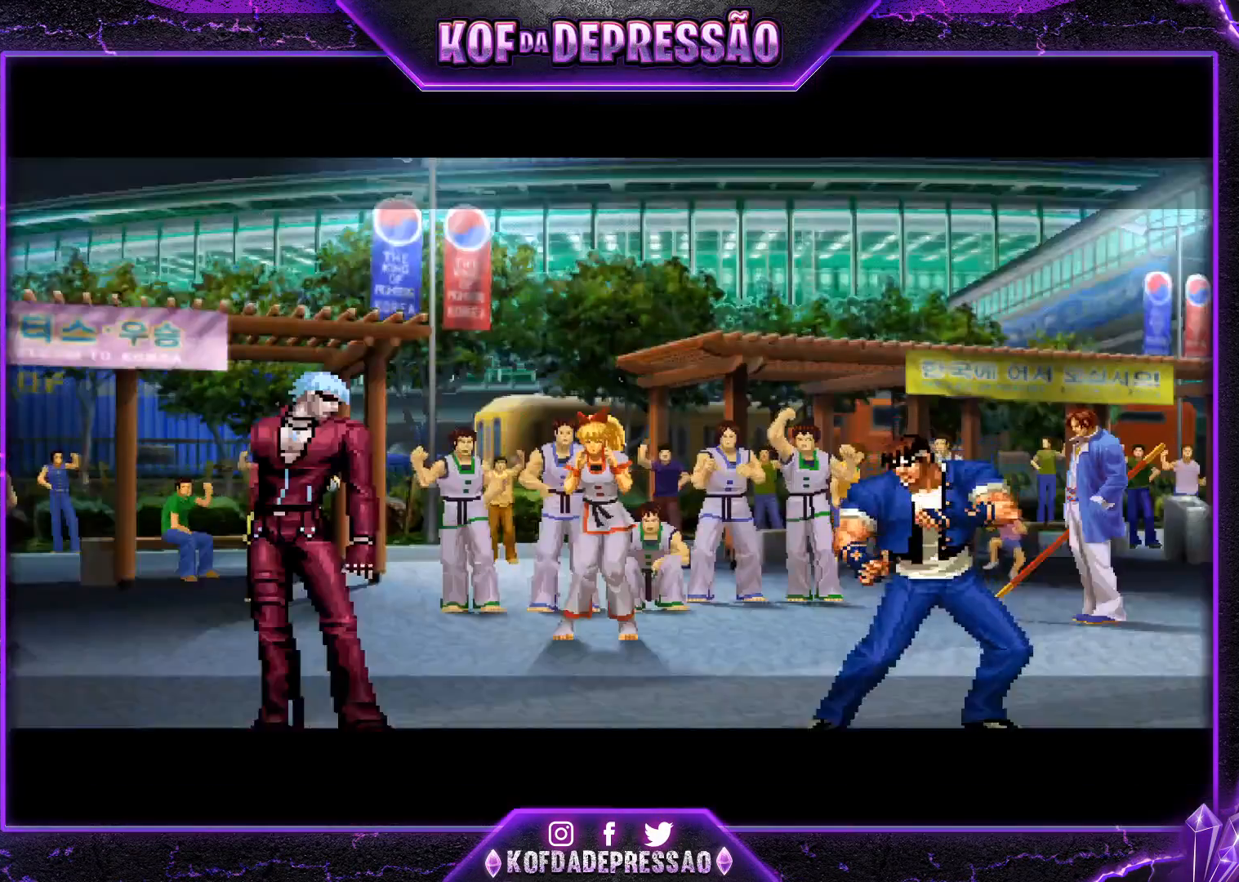
{"buttons": [], "left_stick": "center", "events": [[100, "R2", "down"], [100, "SQUARE", "down"], [100, "TRIANGLE", "down"], [134, "CIRCLE", "down"], [134, "R2", "up"], [167, "CIRCLE", "up"], [184, "TRIANGLE", "up"], [201, "SQUARE", "up"], [351, "CIRCLE", "down"], [351, "SQUARE", "down"], [351, "TRIANGLE", "down"], [384, "TRIANGLE", "up"], [401, "CIRCLE", "up"], [401, "SQUARE", "up"]]}
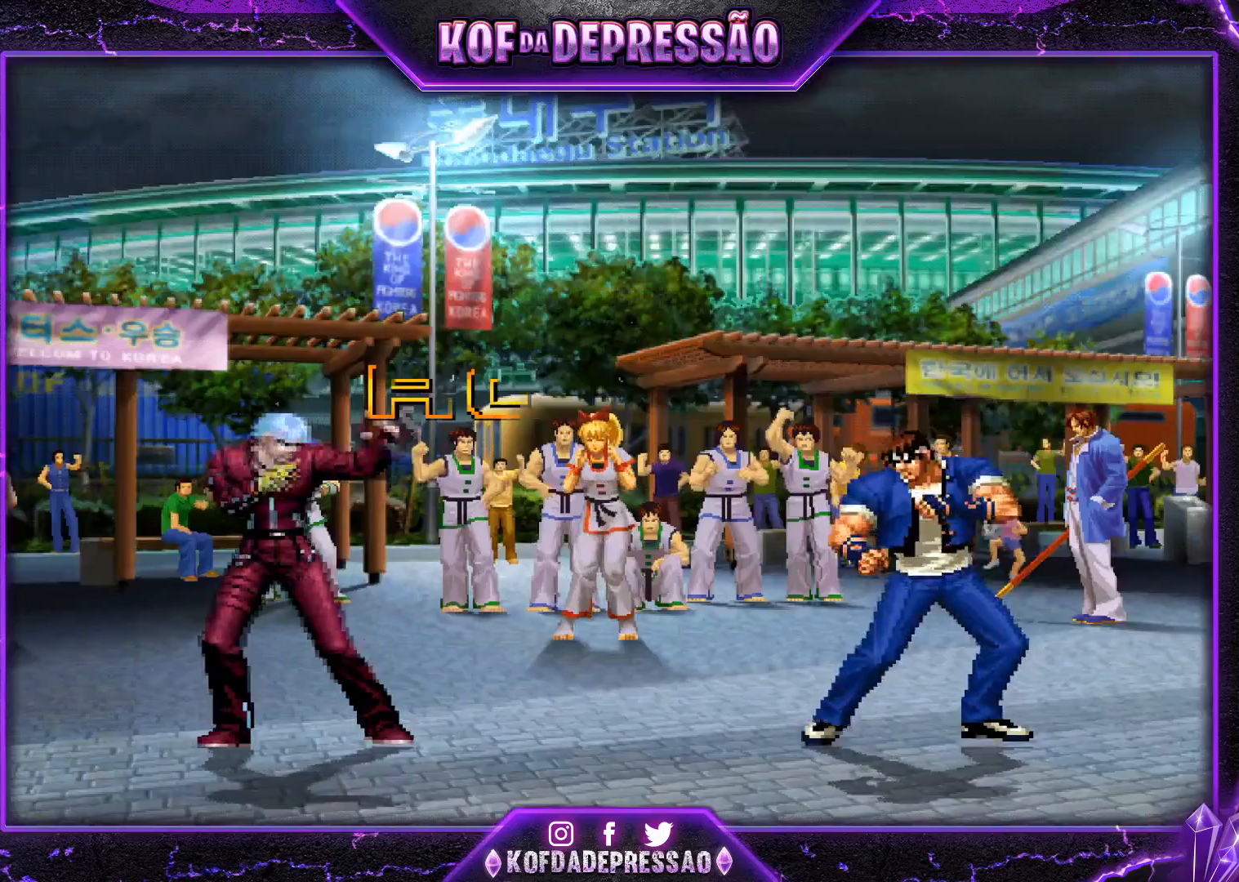
{"buttons": [], "left_stick": "up-left", "events": [[67, "CIRCLE", "down"], [67, "SQUARE", "down"], [117, "CIRCLE", "up"], [117, "SQUARE", "up"], [367, "left_stick", "down-right"], [434, "left_stick", "up-left"]]}
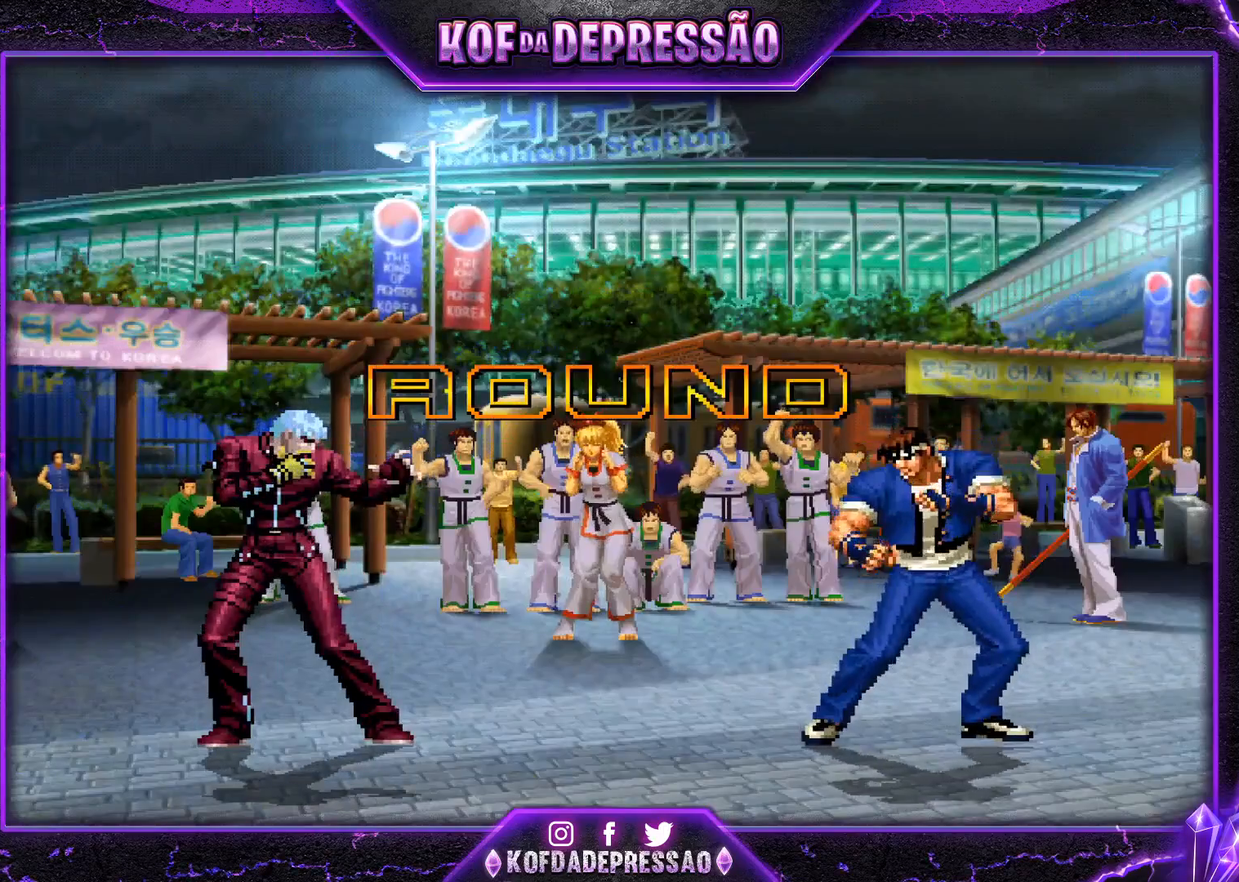
{"buttons": [], "left_stick": "center", "events": [[134, "left_stick", "center"], [151, "R1", "down"], [151, "SQUARE", "down"], [151, "TRIANGLE", "down"], [167, "CROSS", "down"], [201, "R1", "up"], [367, "SQUARE", "up"], [367, "TRIANGLE", "up"], [384, "CROSS", "up"]]}
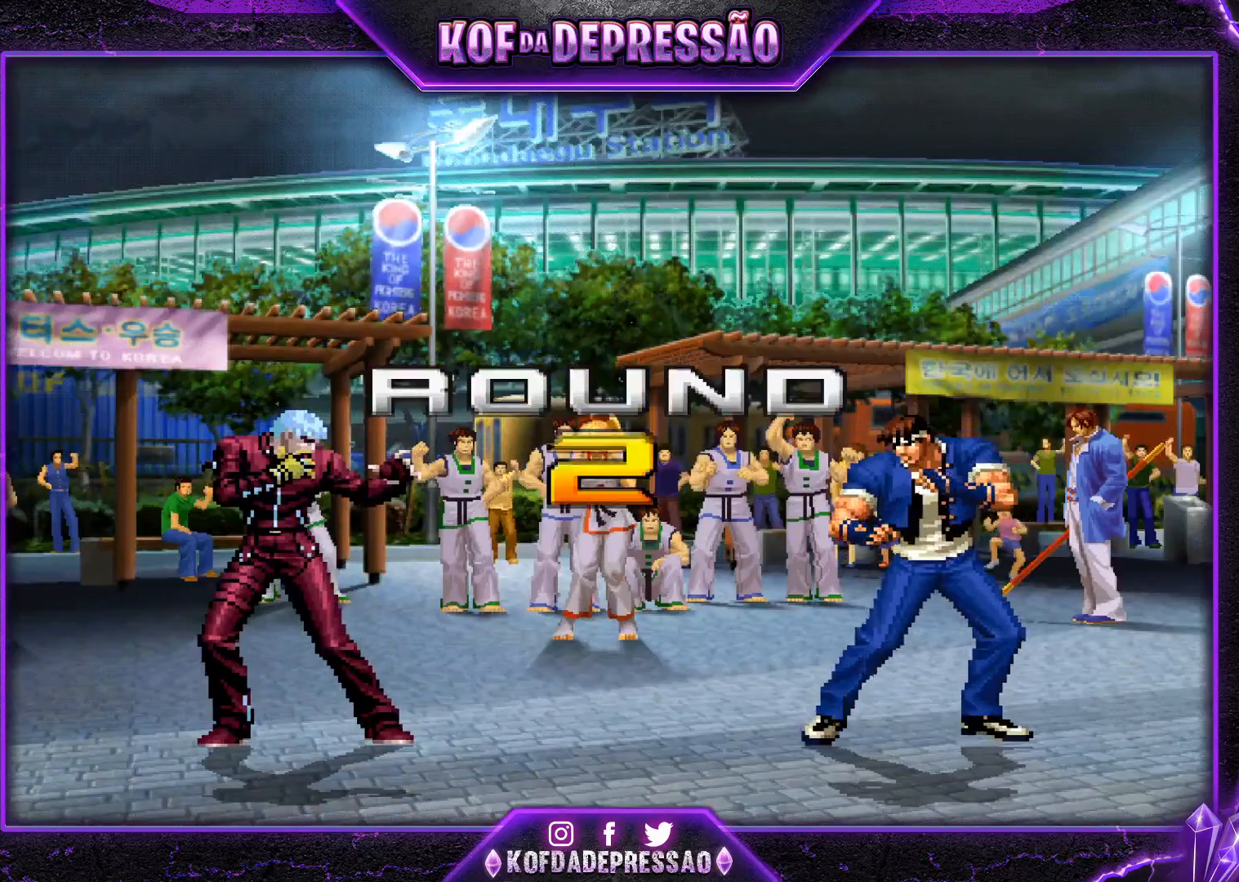
{"buttons": ["CROSS", "SQUARE", "TRIANGLE"], "left_stick": "center", "events": [[33, "CROSS", "down"], [33, "SQUARE", "down"], [33, "TRIANGLE", "down"], [133, "TRIANGLE", "up"], [150, "SQUARE", "up"], [167, "CROSS", "up"], [284, "CROSS", "down"], [300, "SQUARE", "down"], [300, "TRIANGLE", "down"]]}
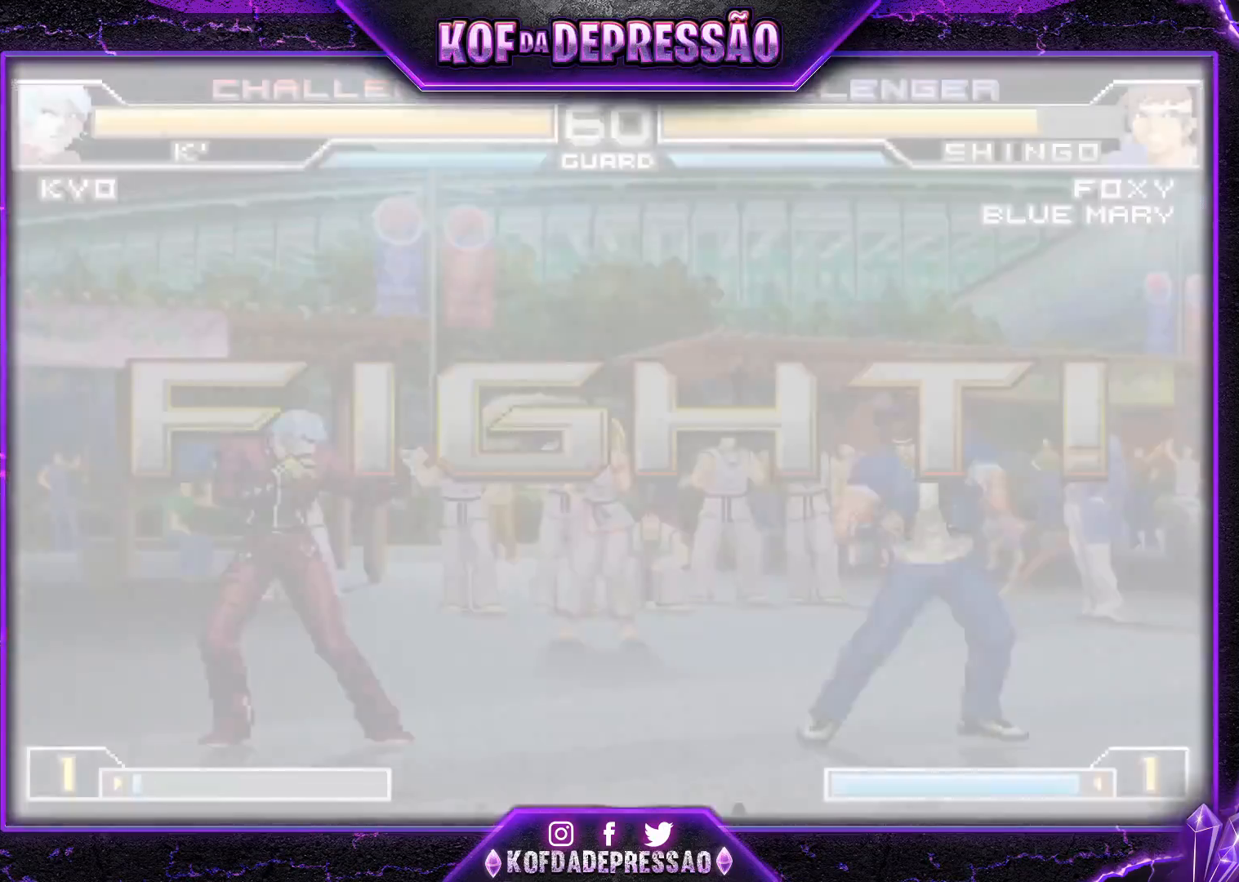
{"buttons": ["CROSS", "SQUARE", "TRIANGLE"], "left_stick": "center", "events": [[117, "CIRCLE", "down"], [251, "CIRCLE", "up"]]}
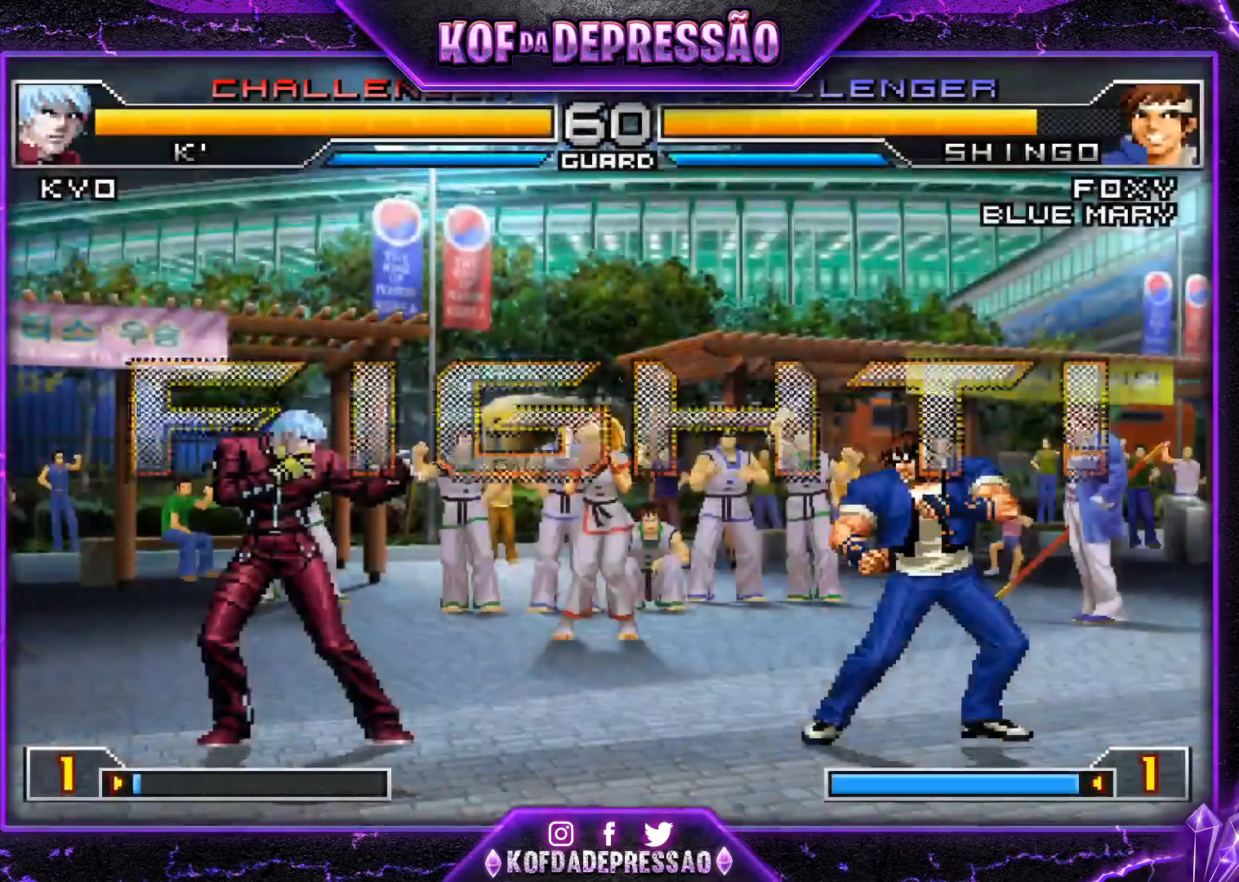
{"buttons": [], "left_stick": "down-left", "events": [[83, "SQUARE", "up"], [117, "TRIANGLE", "up"], [133, "CROSS", "up"], [250, "R1", "down"], [267, "CROSS", "down"], [350, "left_stick", "right"], [400, "CROSS", "up"], [400, "R1", "up"], [450, "left_stick", "down-left"]]}
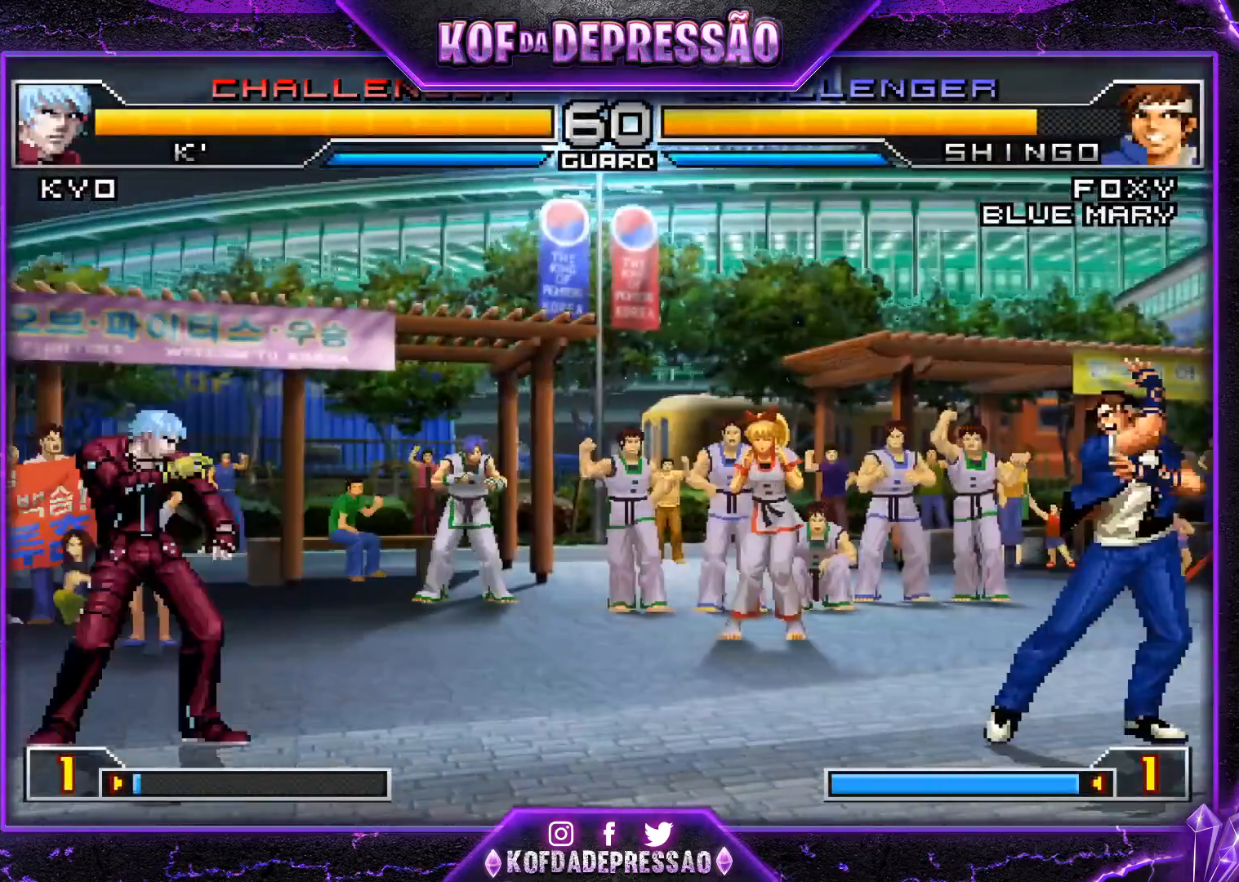
{"buttons": [], "left_stick": "center", "events": [[50, "CROSS", "down"], [134, "left_stick", "center"], [167, "CROSS", "up"]]}
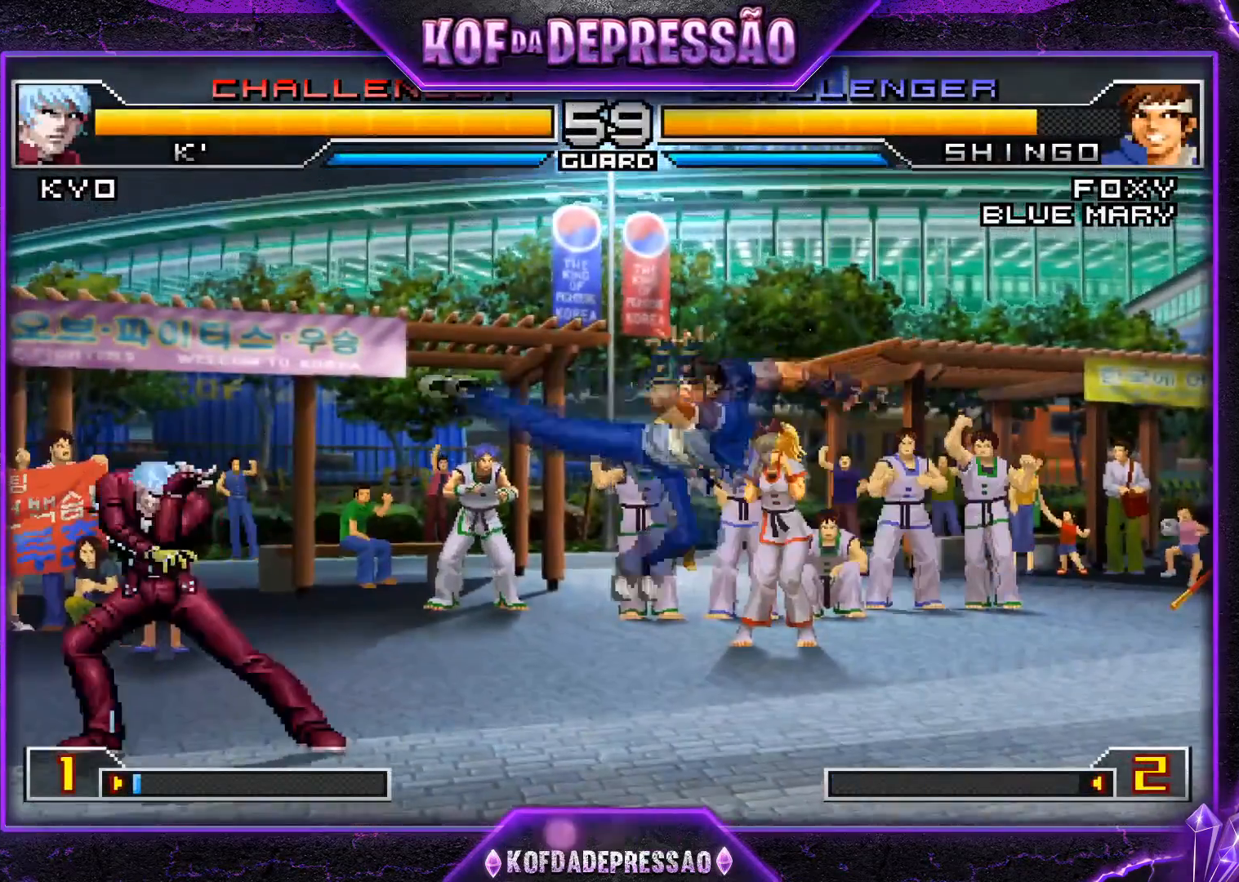
{"buttons": [], "left_stick": "right", "events": [[267, "left_stick", "down-right"], [450, "left_stick", "right"]]}
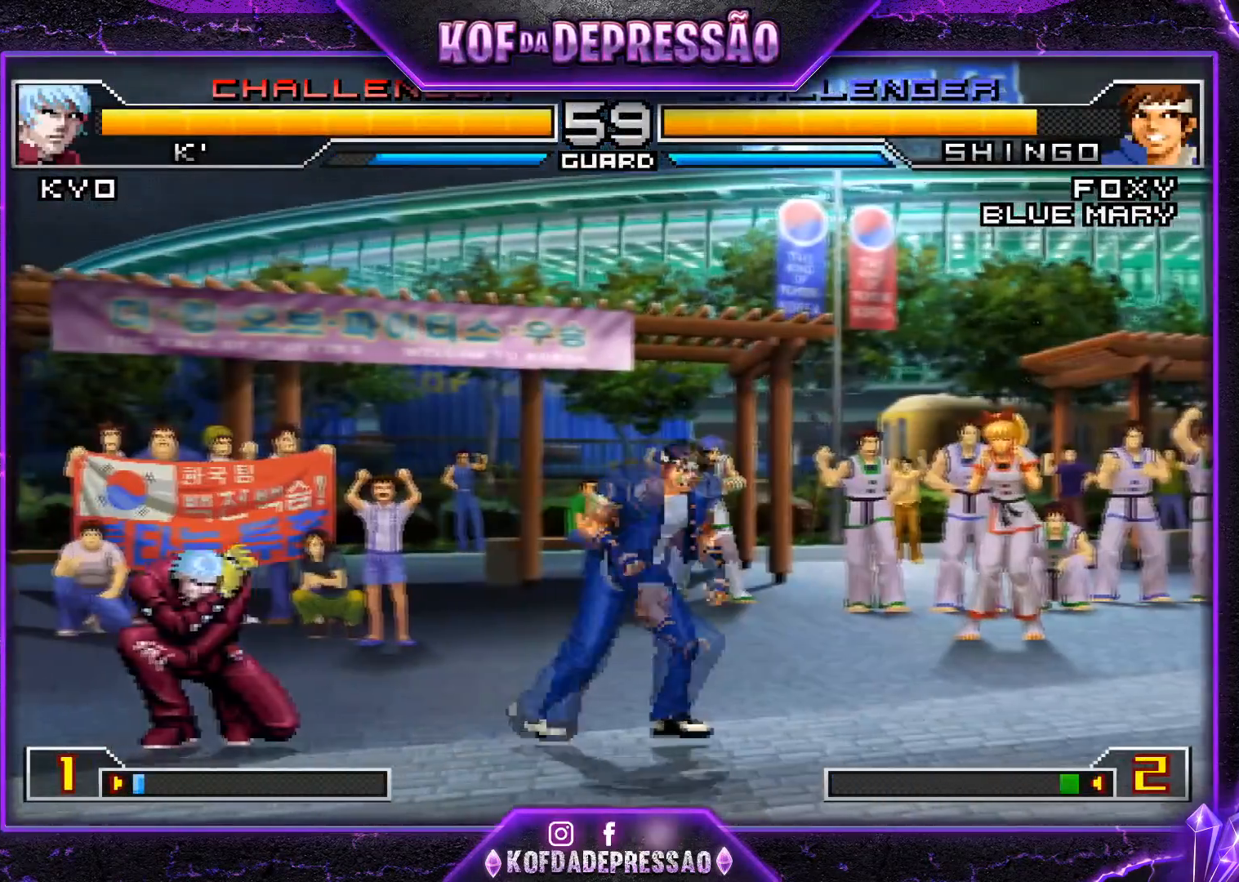
{"buttons": [], "left_stick": "down-right", "events": [[134, "left_stick", "down"], [217, "TRIANGLE", "down"], [217, "left_stick", "left"], [284, "left_stick", "center"], [351, "TRIANGLE", "up"], [367, "left_stick", "down-right"]]}
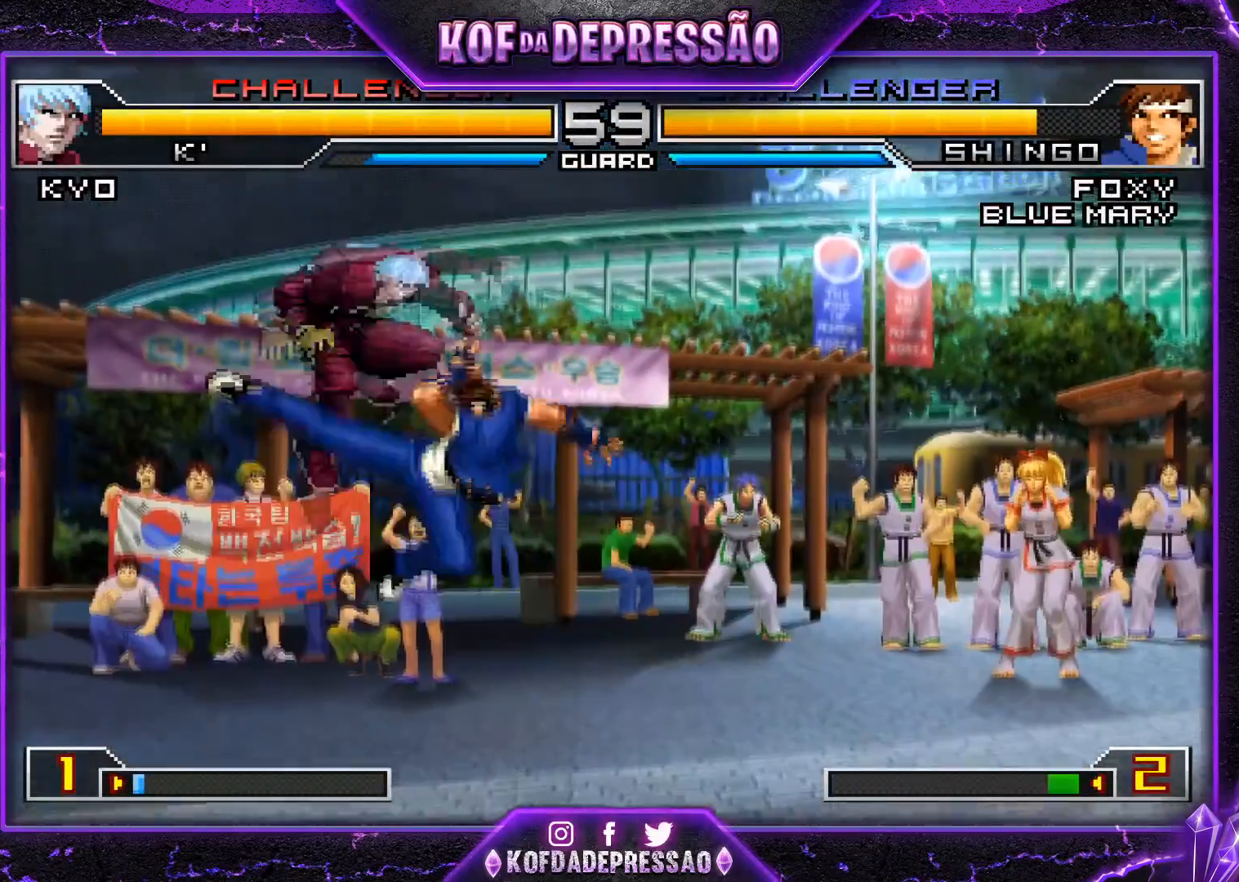
{"buttons": [], "left_stick": "center", "events": [[334, "left_stick", "center"]]}
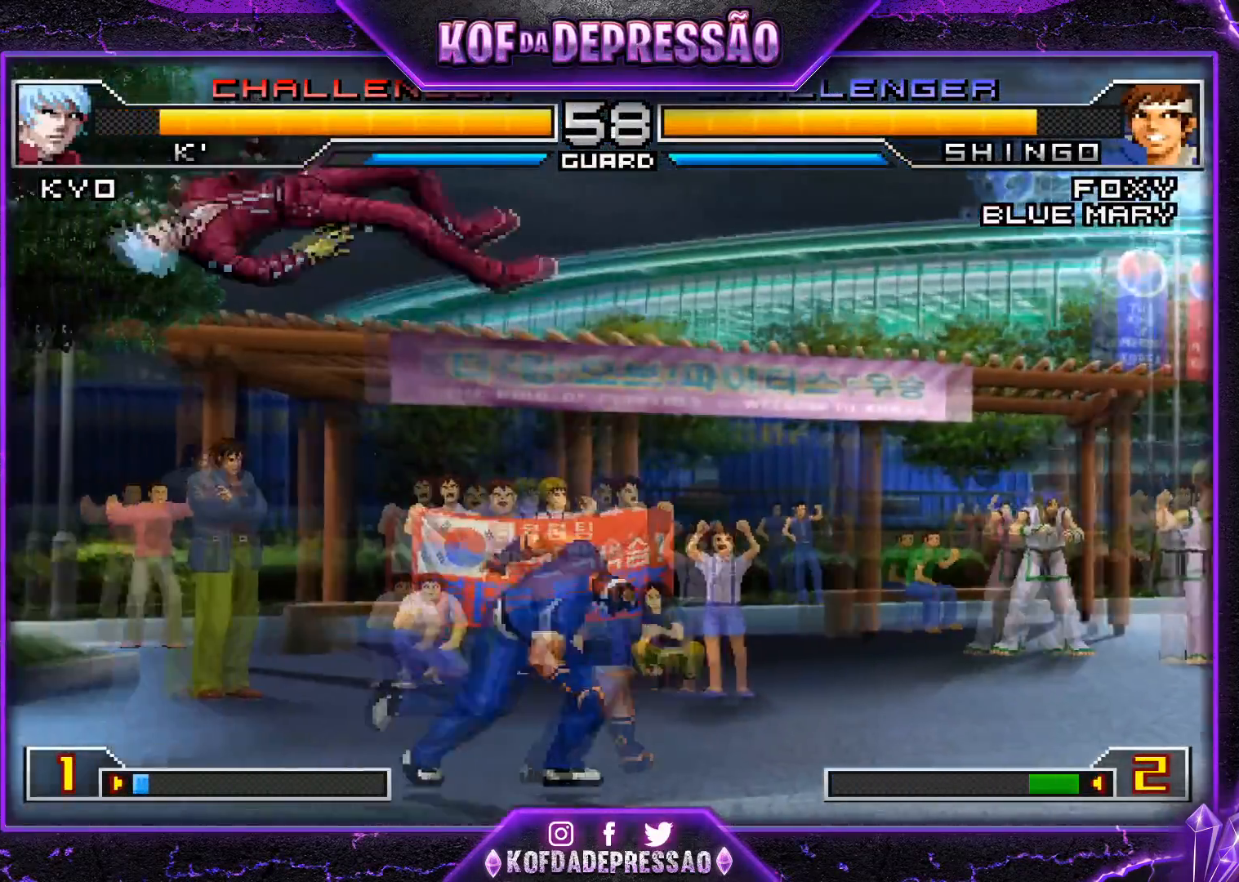
{"buttons": [], "left_stick": "center", "events": [[34, "left_stick", "up-left"], [434, "left_stick", "center"]]}
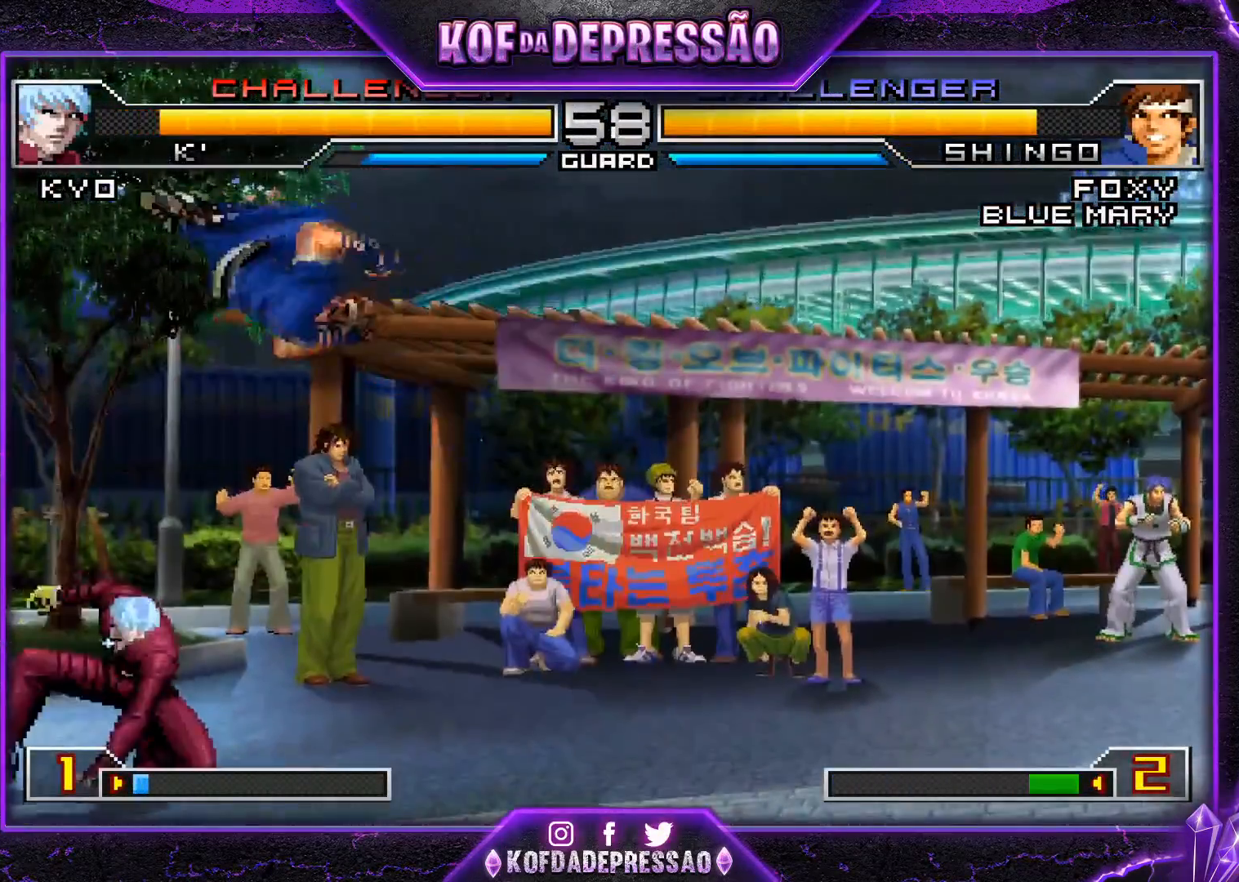
{"buttons": ["TRIANGLE"], "left_stick": "down-right", "events": [[67, "TRIANGLE", "down"], [217, "TRIANGLE", "up"], [217, "left_stick", "right"], [334, "left_stick", "down-right"], [417, "TRIANGLE", "down"]]}
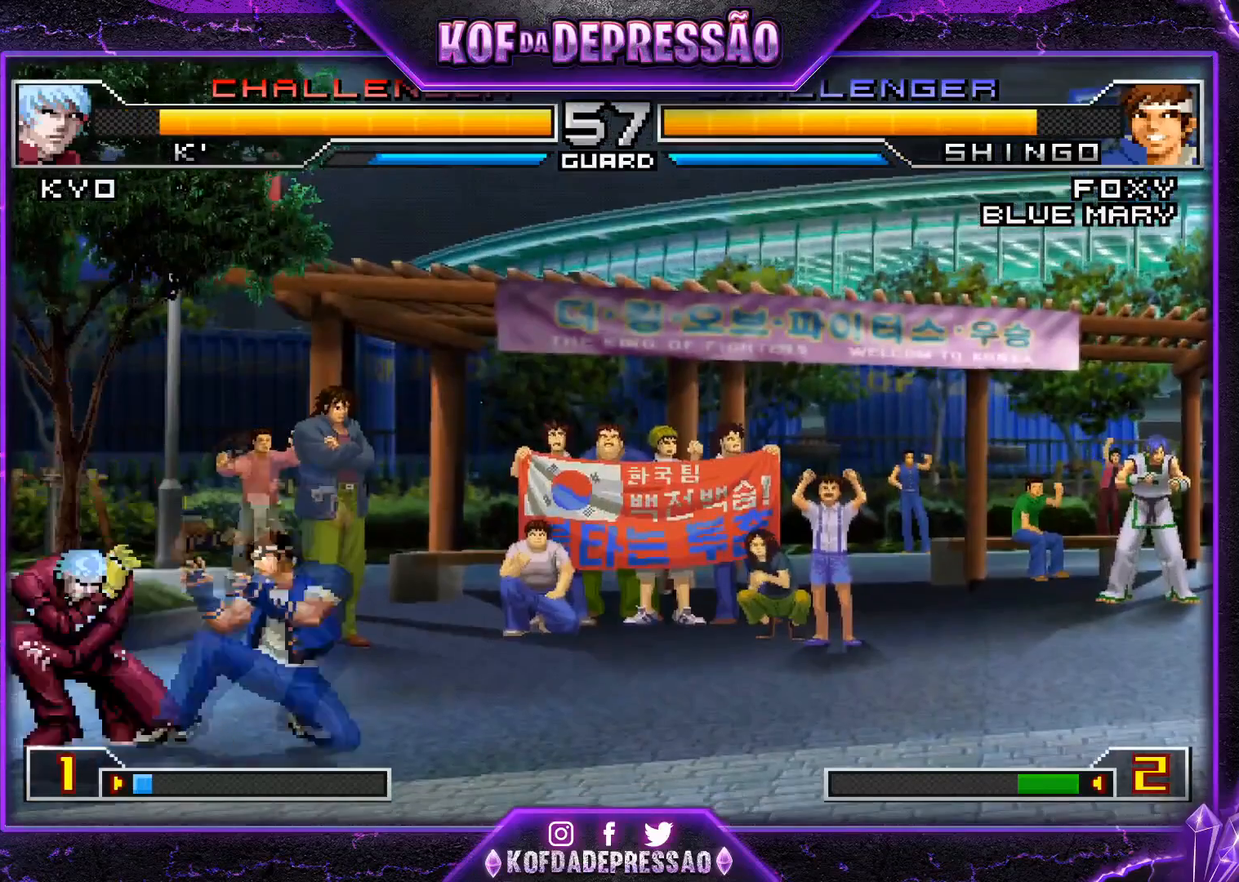
{"buttons": [], "left_stick": "center", "events": [[50, "TRIANGLE", "up"], [151, "left_stick", "center"], [317, "left_stick", "up-left"], [401, "left_stick", "center"]]}
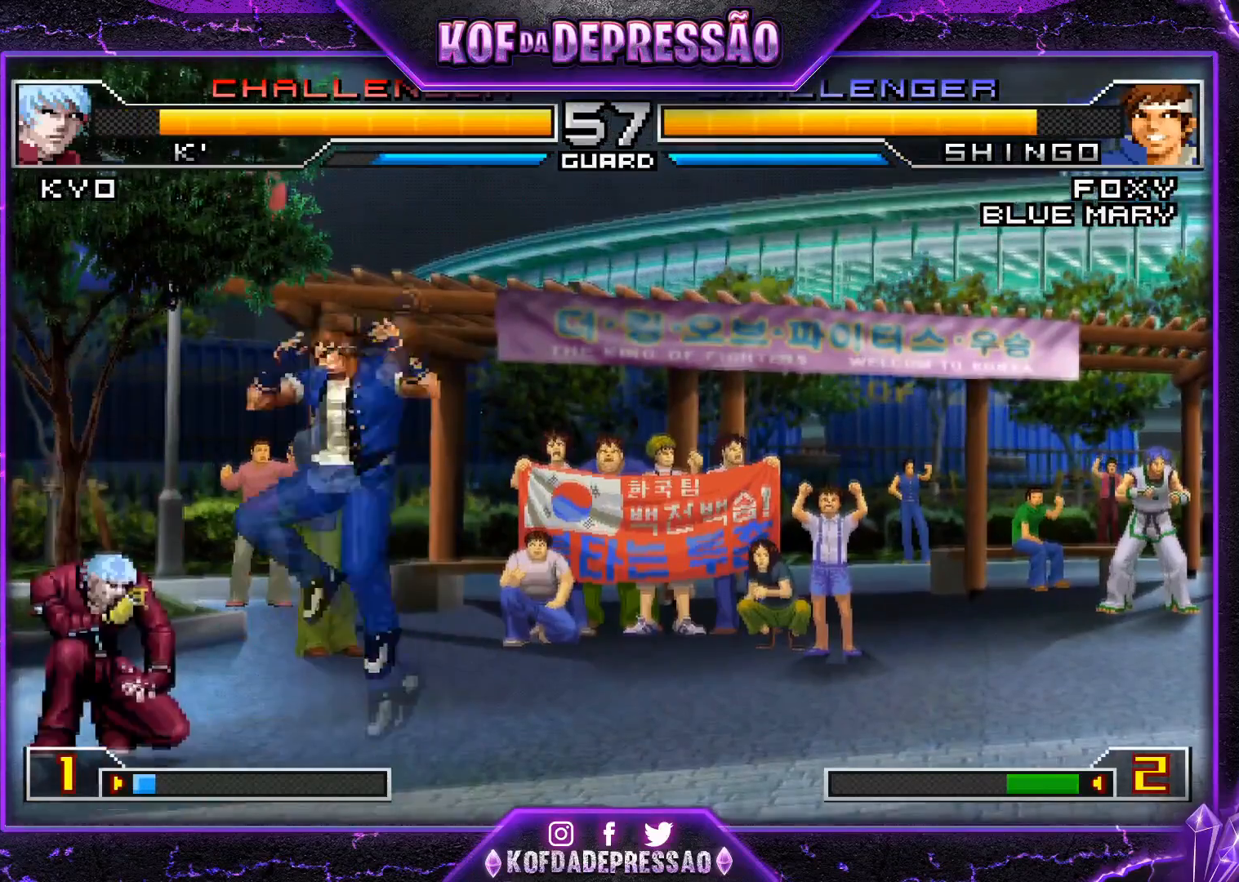
{"buttons": [], "left_stick": "center", "events": [[334, "left_stick", "down"], [367, "TRIANGLE", "down"], [484, "TRIANGLE", "up"], [484, "left_stick", "center"]]}
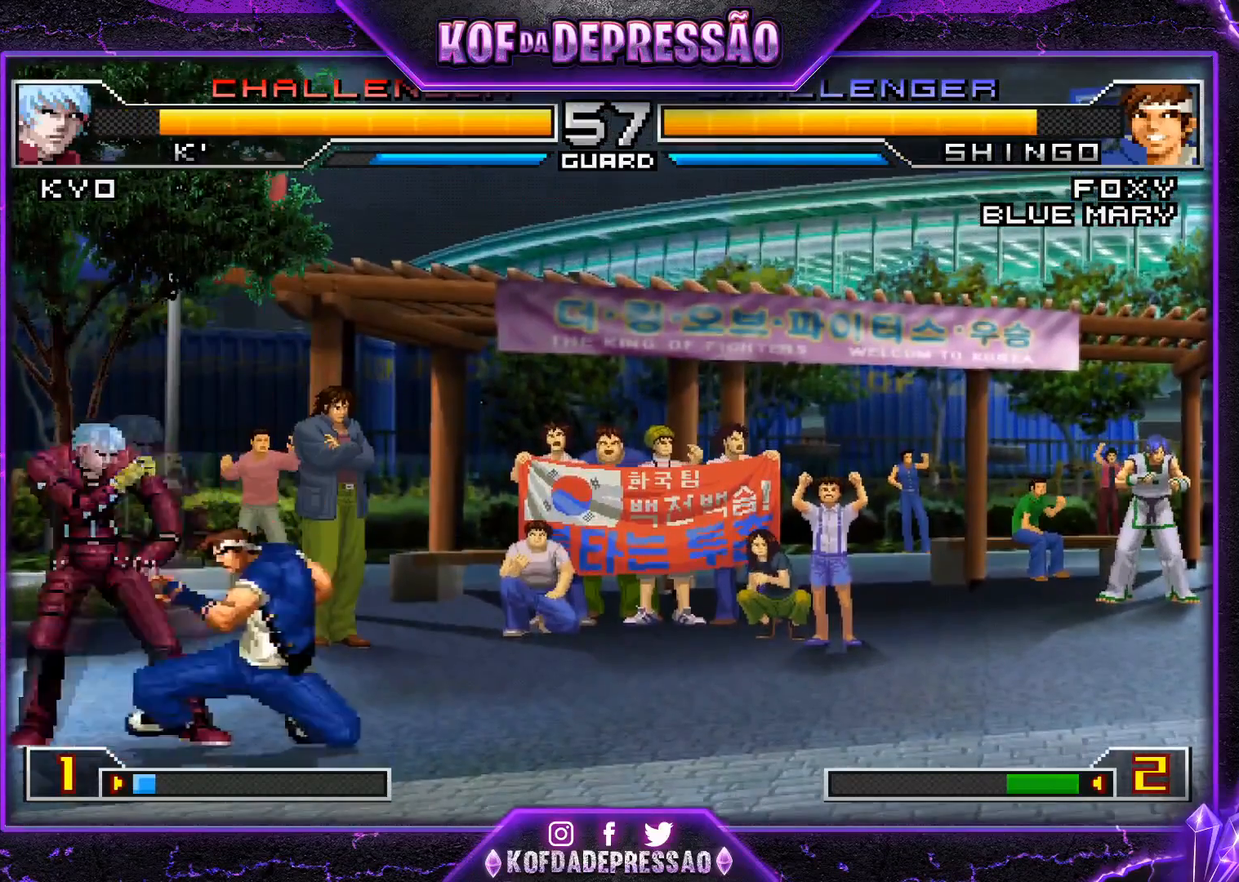
{"buttons": [], "left_stick": "left", "events": [[17, "left_stick", "left"], [184, "R1", "down"], [284, "R1", "up"], [367, "R1", "down"], [367, "TRIANGLE", "down"], [417, "R1", "up"], [417, "TRIANGLE", "up"], [434, "left_stick", "center"], [484, "left_stick", "left"]]}
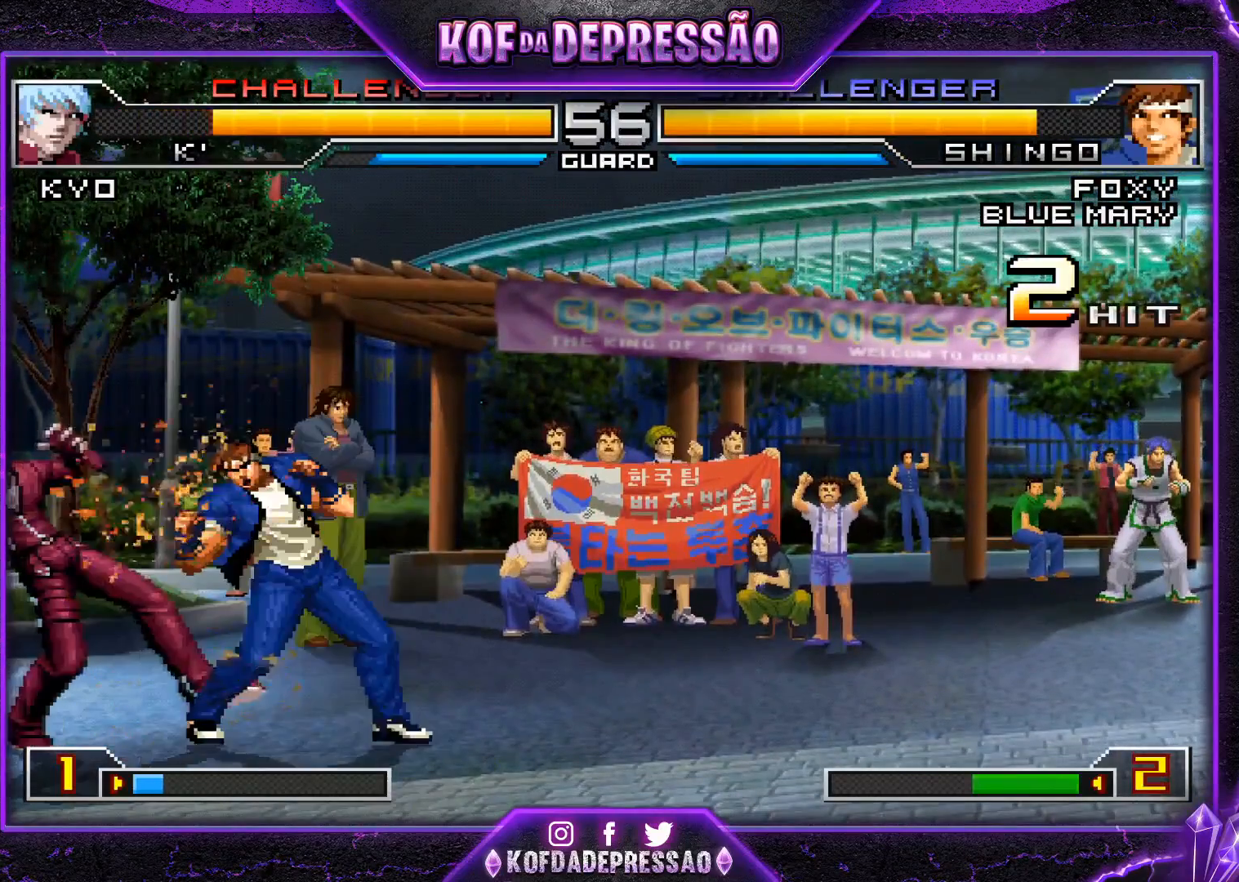
{"buttons": [], "left_stick": "left", "events": [[150, "R1", "down"], [217, "R1", "up"], [334, "TRIANGLE", "down"], [434, "TRIANGLE", "up"]]}
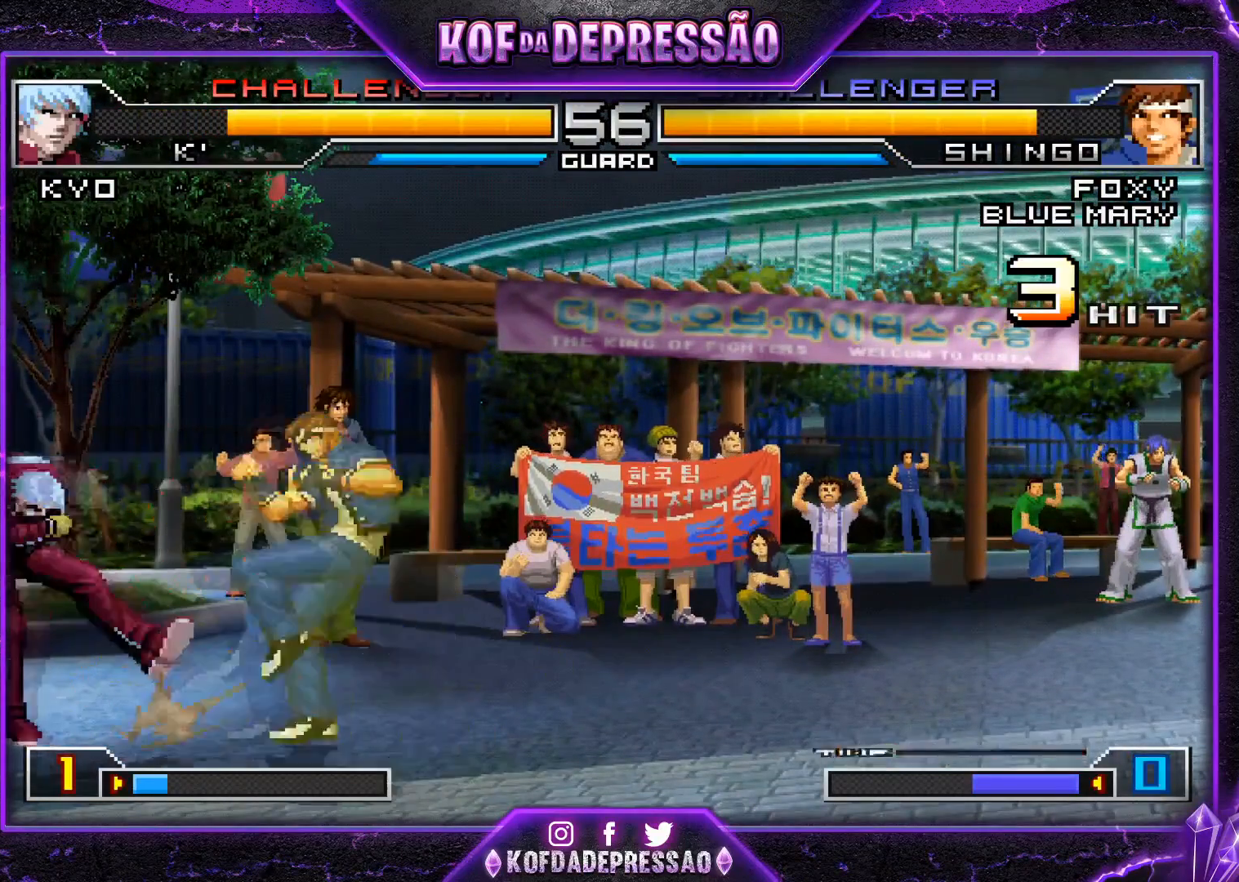
{"buttons": [], "left_stick": "right", "events": [[133, "left_stick", "down"], [250, "left_stick", "right"], [300, "TRIANGLE", "down"], [383, "TRIANGLE", "up"]]}
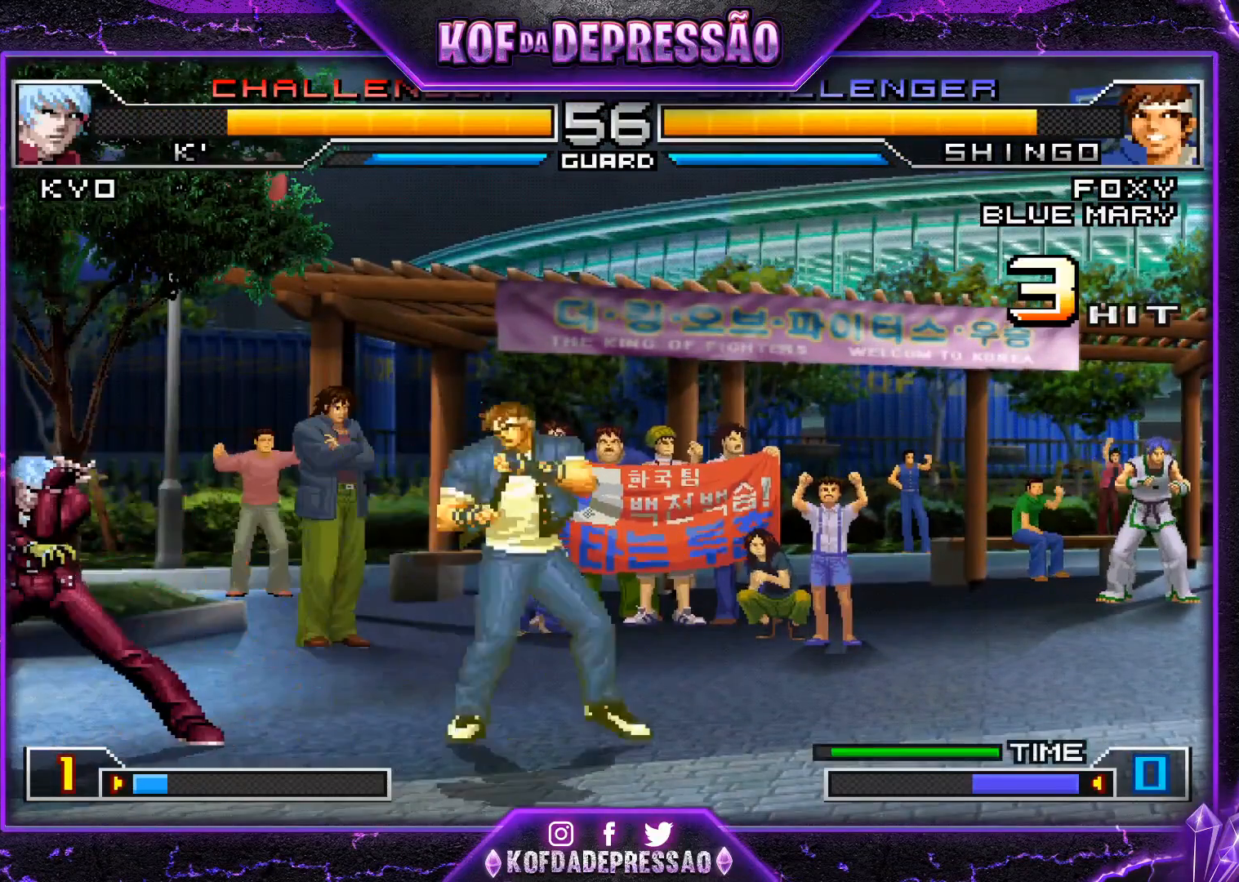
{"buttons": [], "left_stick": "center", "events": [[67, "left_stick", "down-right"], [167, "left_stick", "center"]]}
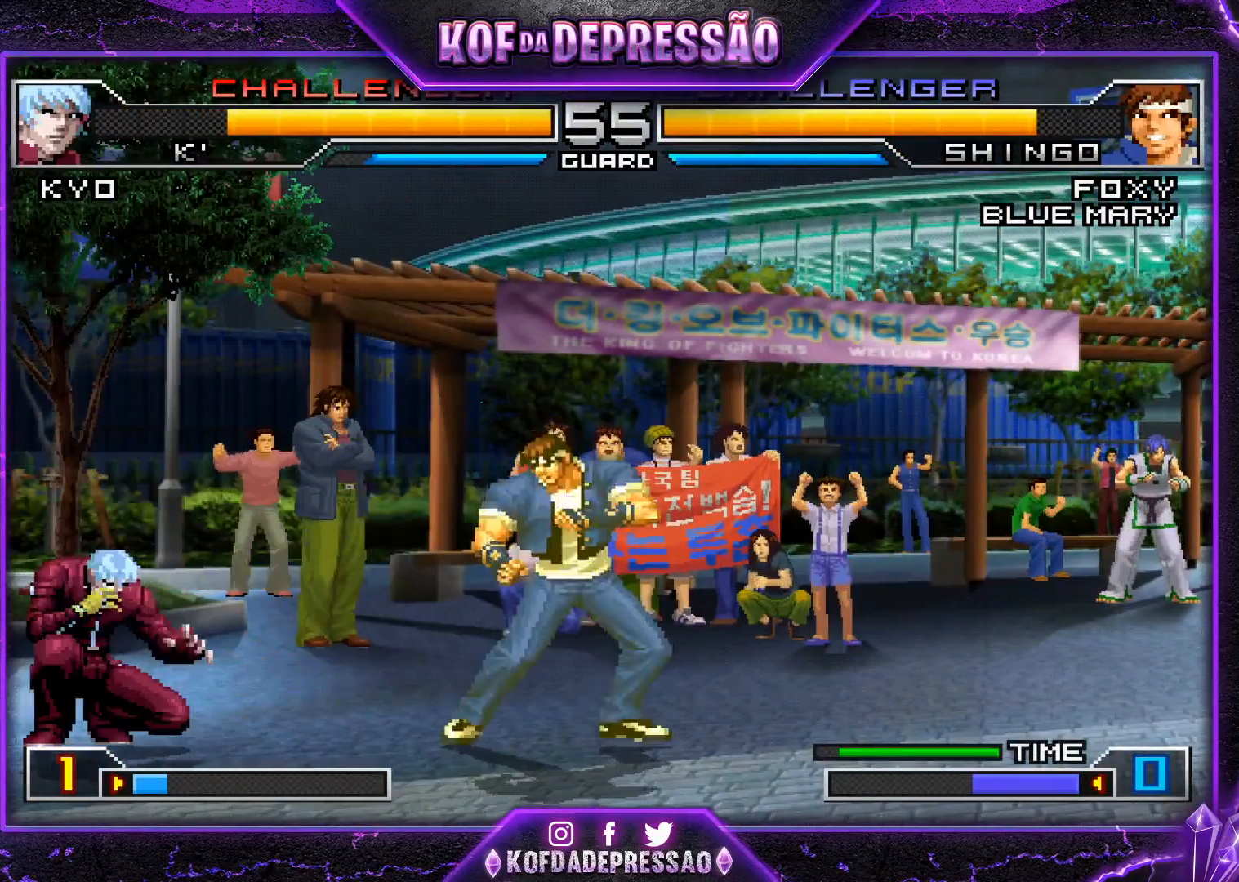
{"buttons": [], "left_stick": "down-right", "events": [[400, "left_stick", "down-right"]]}
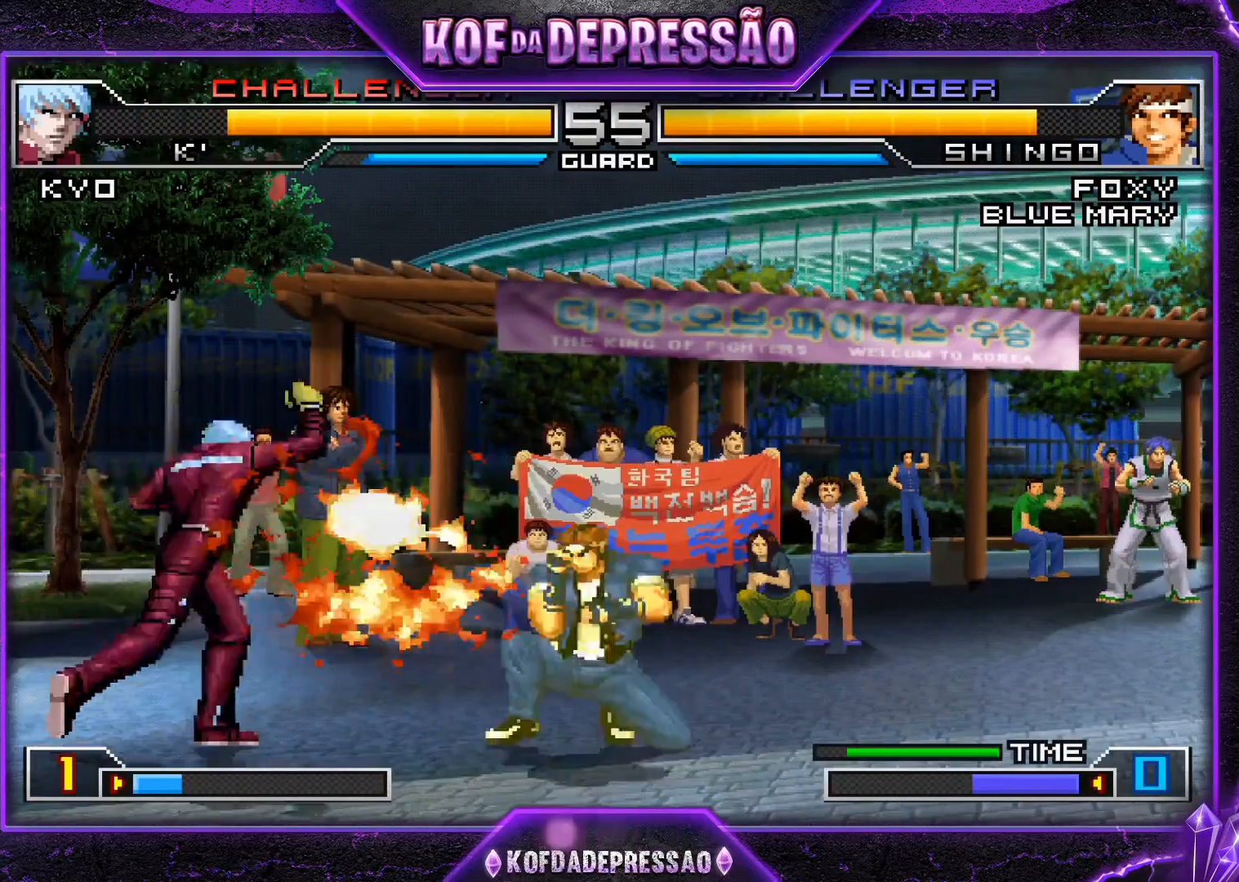
{"buttons": [], "left_stick": "center", "events": [[367, "left_stick", "up-left"], [451, "left_stick", "center"]]}
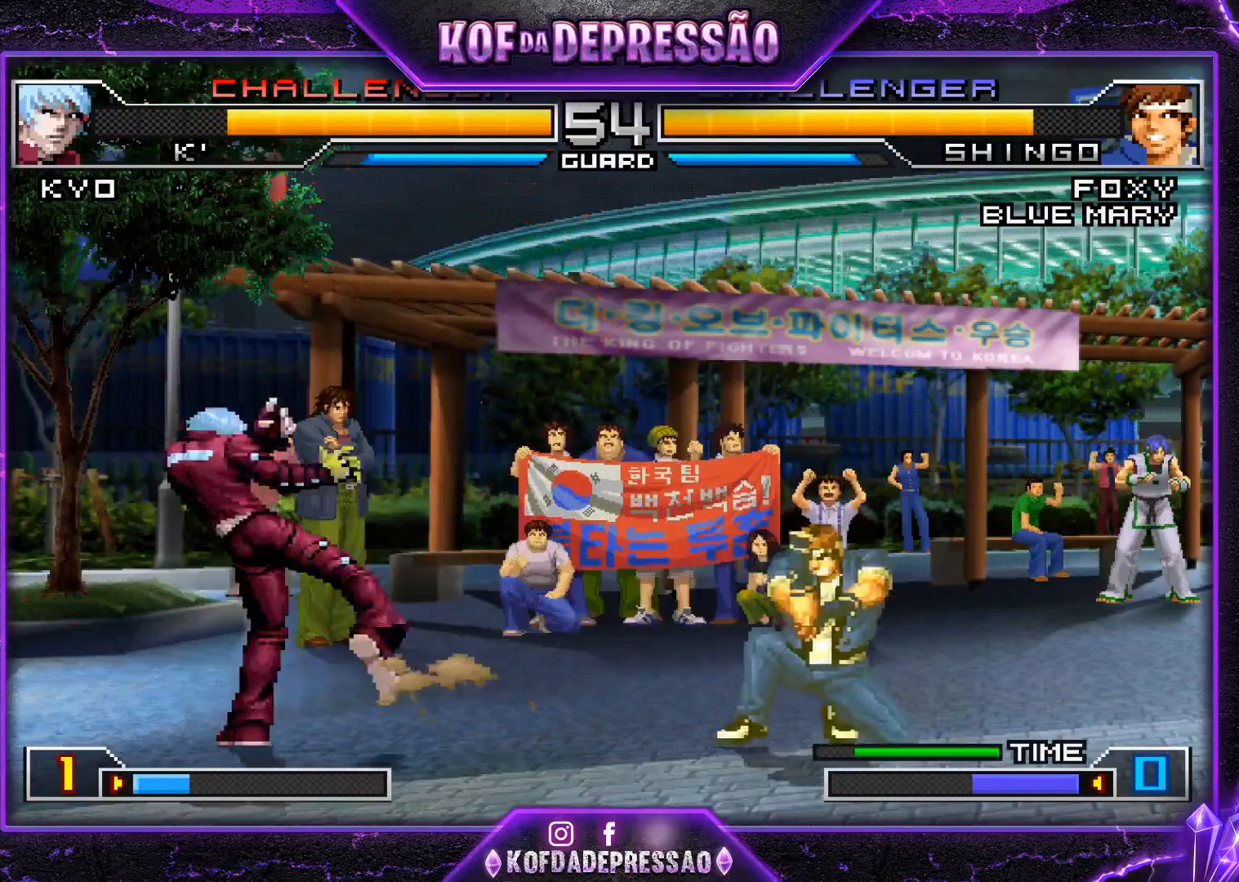
{"buttons": ["TRIANGLE"], "left_stick": "center", "events": [[183, "left_stick", "up-left"], [233, "left_stick", "center"], [500, "TRIANGLE", "down"]]}